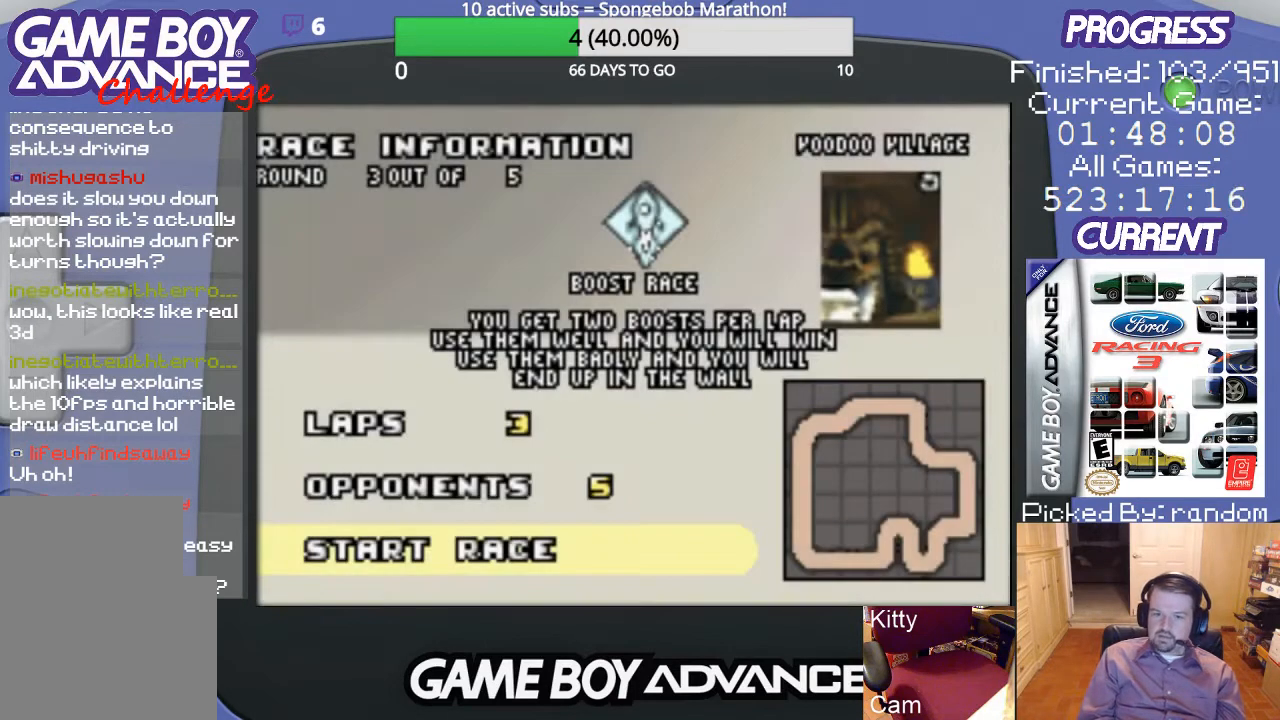
Gameplay with a controller (Nintendo layout); each line is a JSON object with the inputs held at the frame after it. "events" lists button and stick changes between this image and that frame as [ms after this image, input, new state], when the widget could be followed in between. Not read: L3 R3.
{"buttons": [], "events": [[400, "A", "down"], [500, "A", "up"]]}
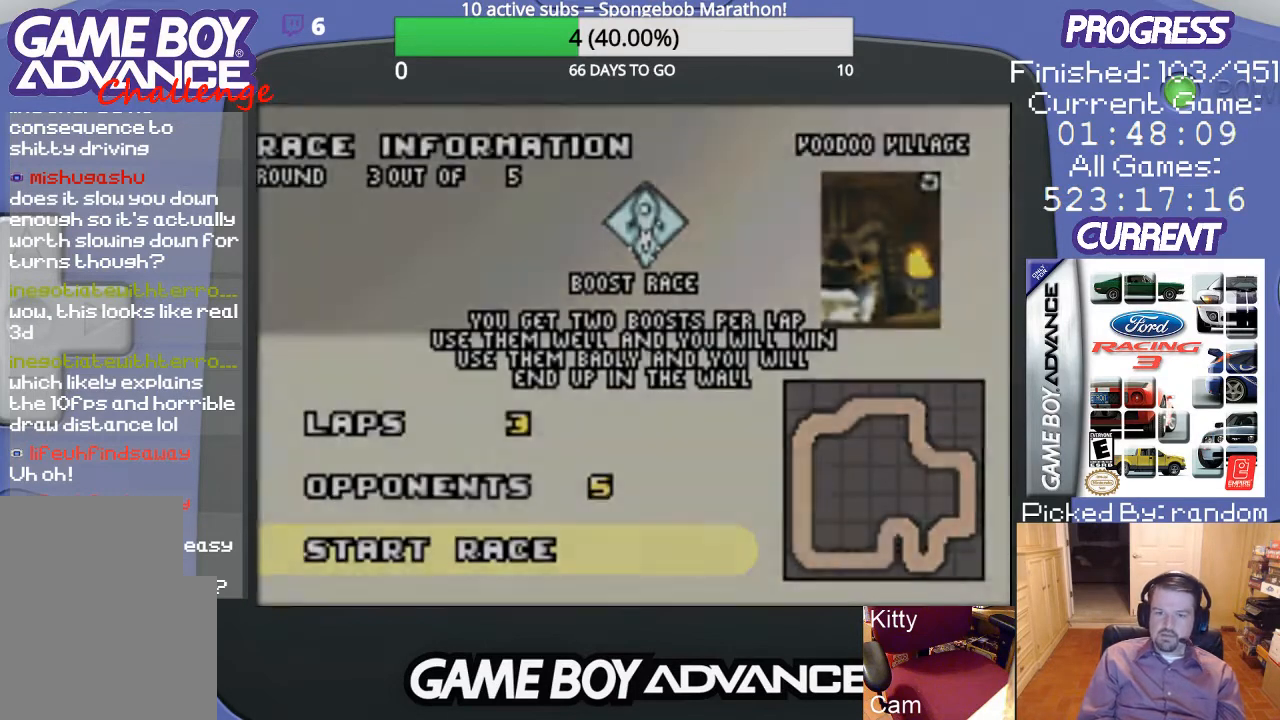
{"buttons": [], "events": []}
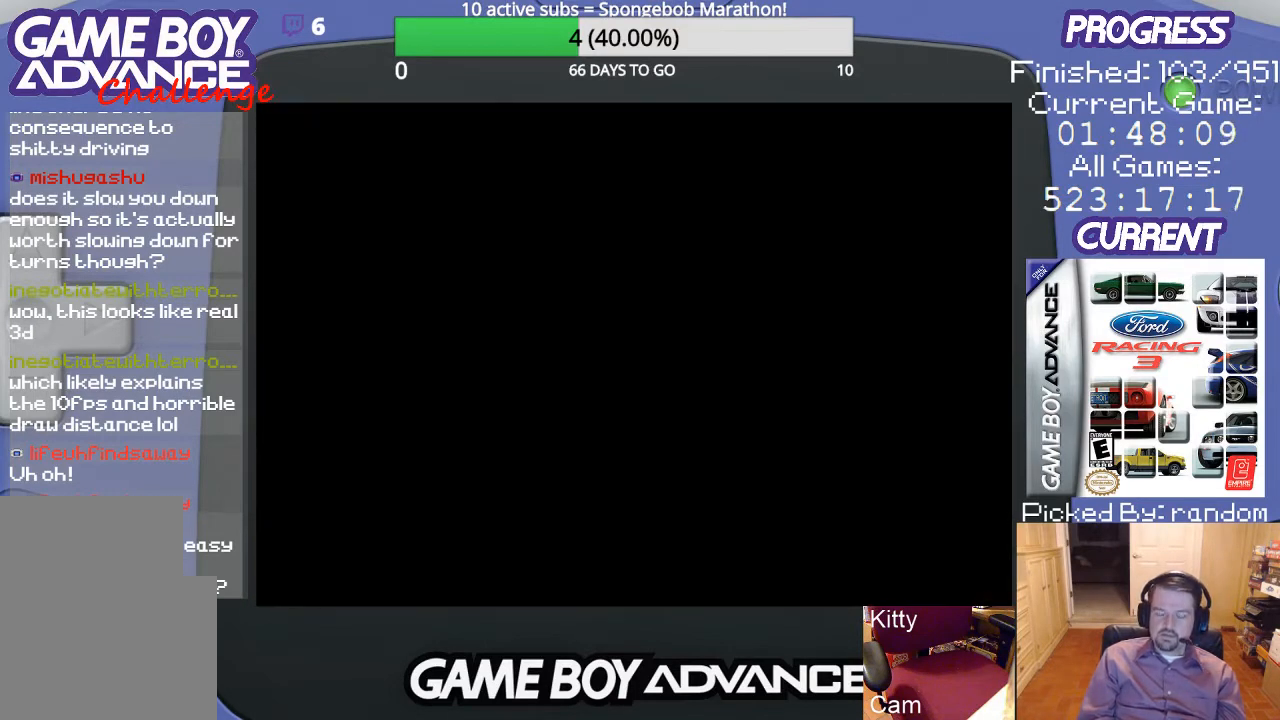
{"buttons": [], "events": []}
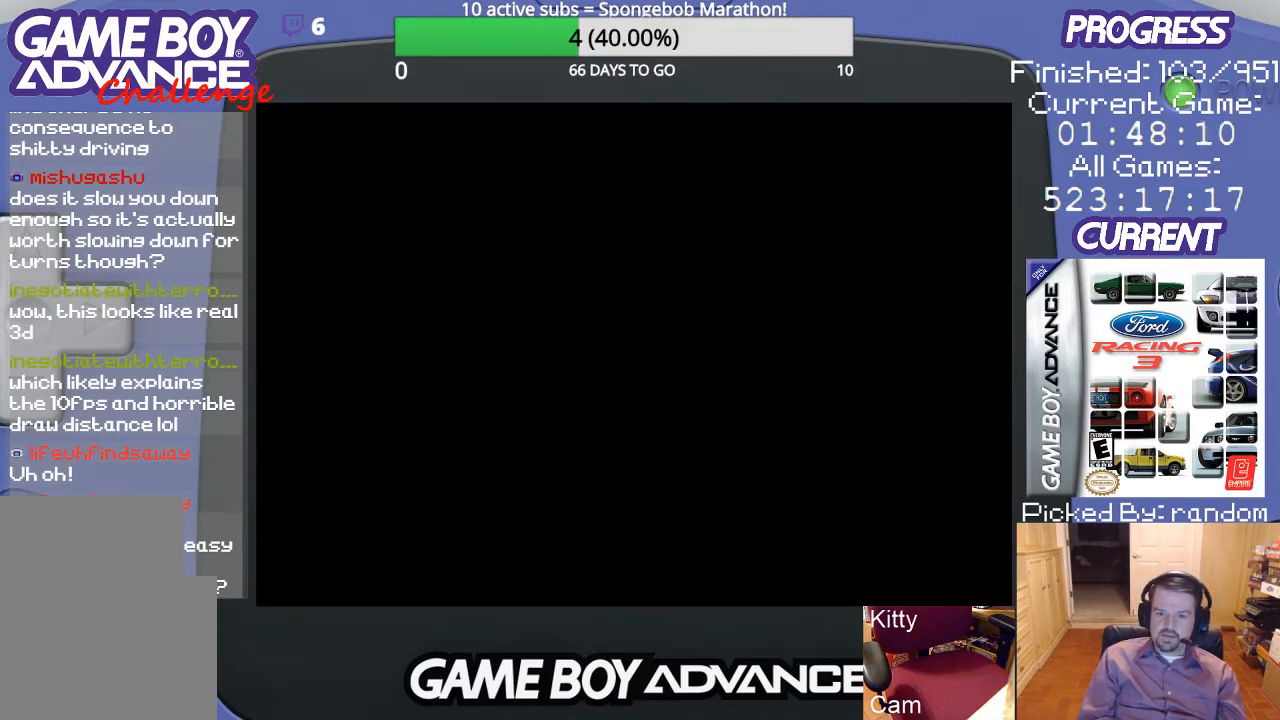
{"buttons": [], "events": []}
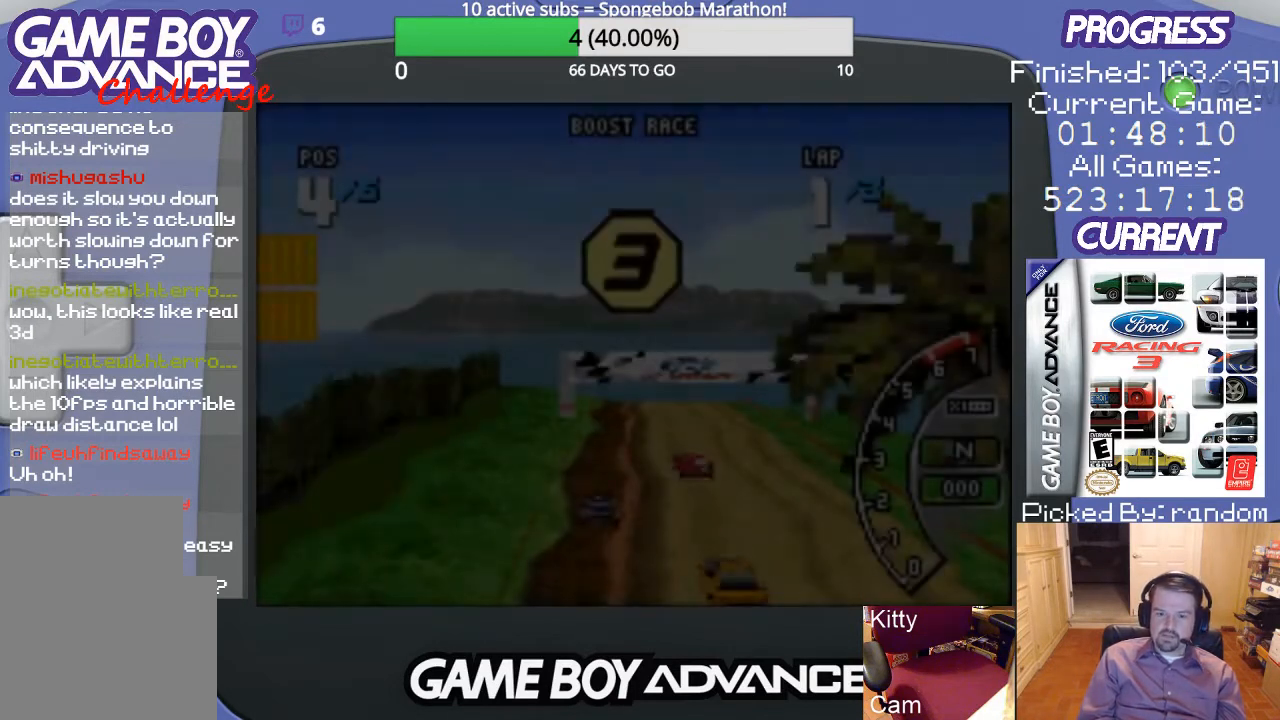
{"buttons": [], "events": [[400, "A", "down"], [500, "A", "up"]]}
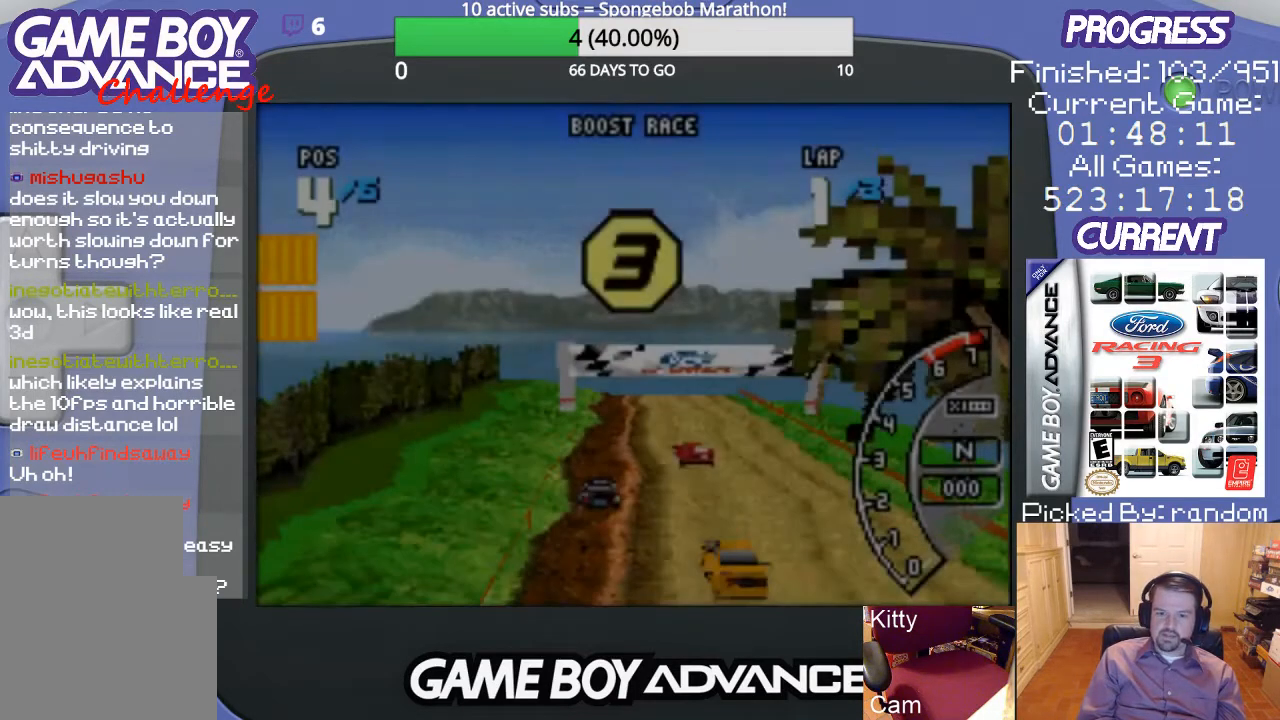
{"buttons": [], "events": []}
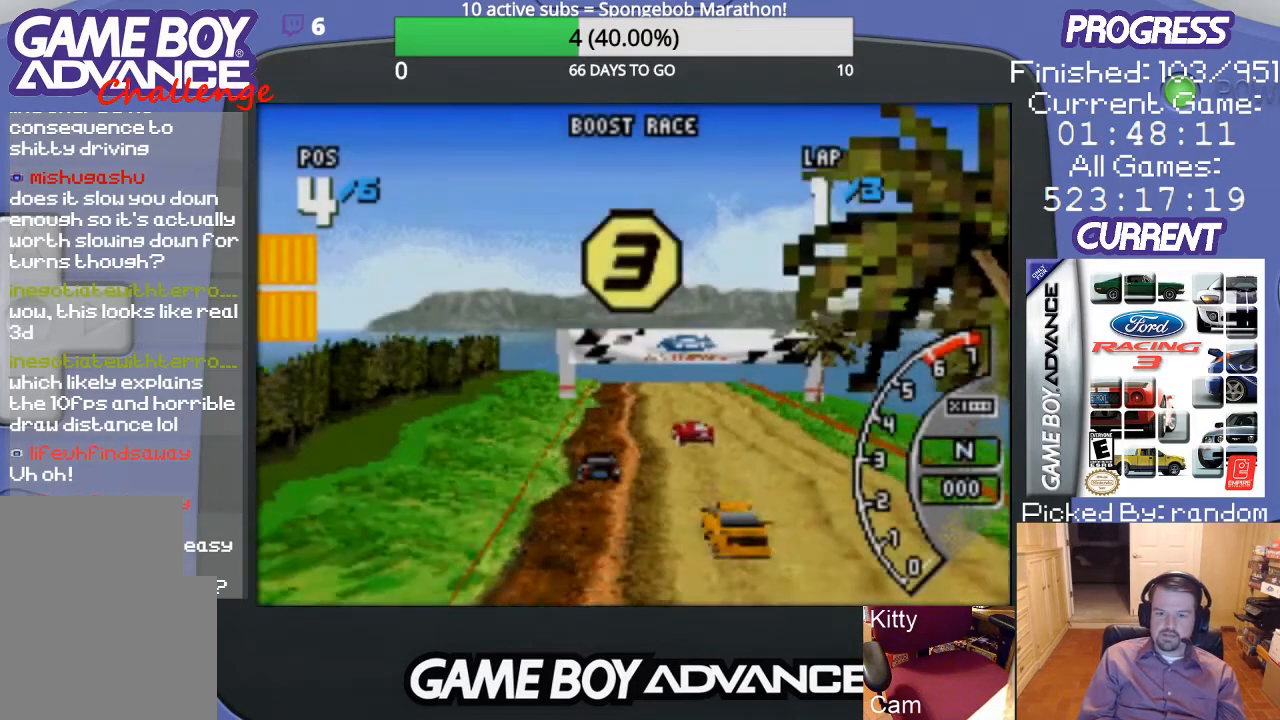
{"buttons": [], "events": []}
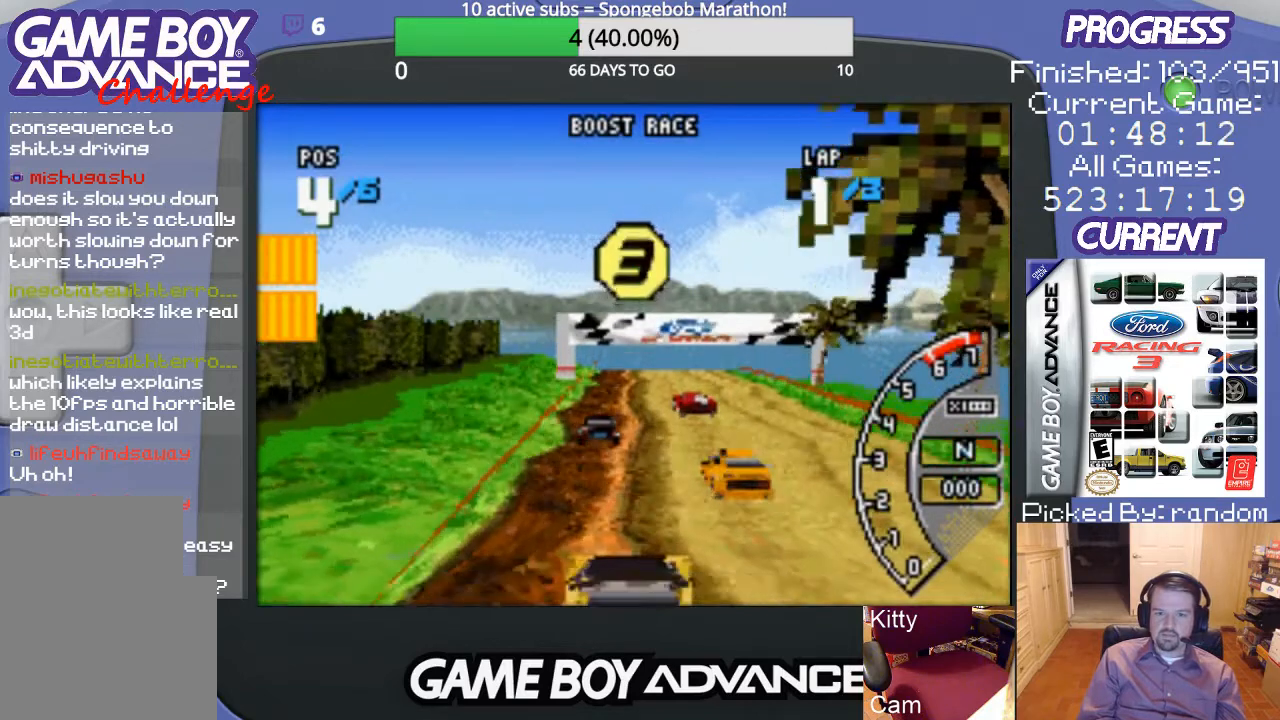
{"buttons": [], "events": []}
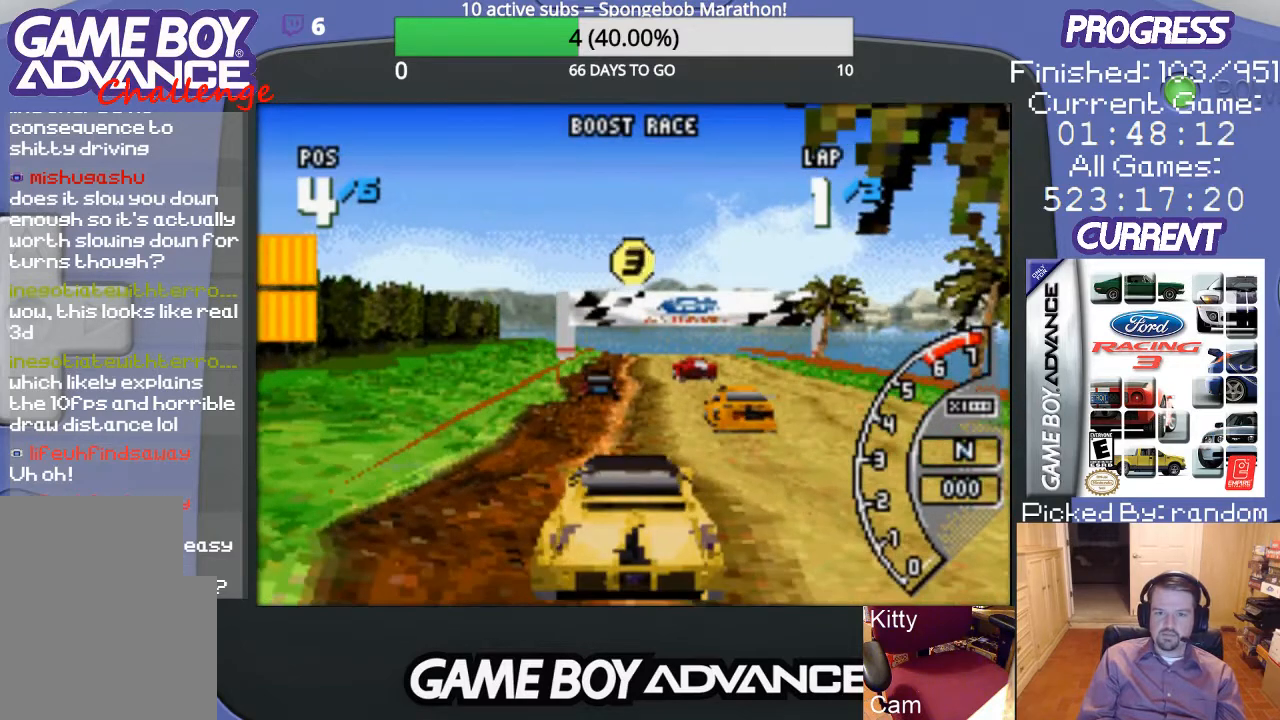
{"buttons": [], "events": []}
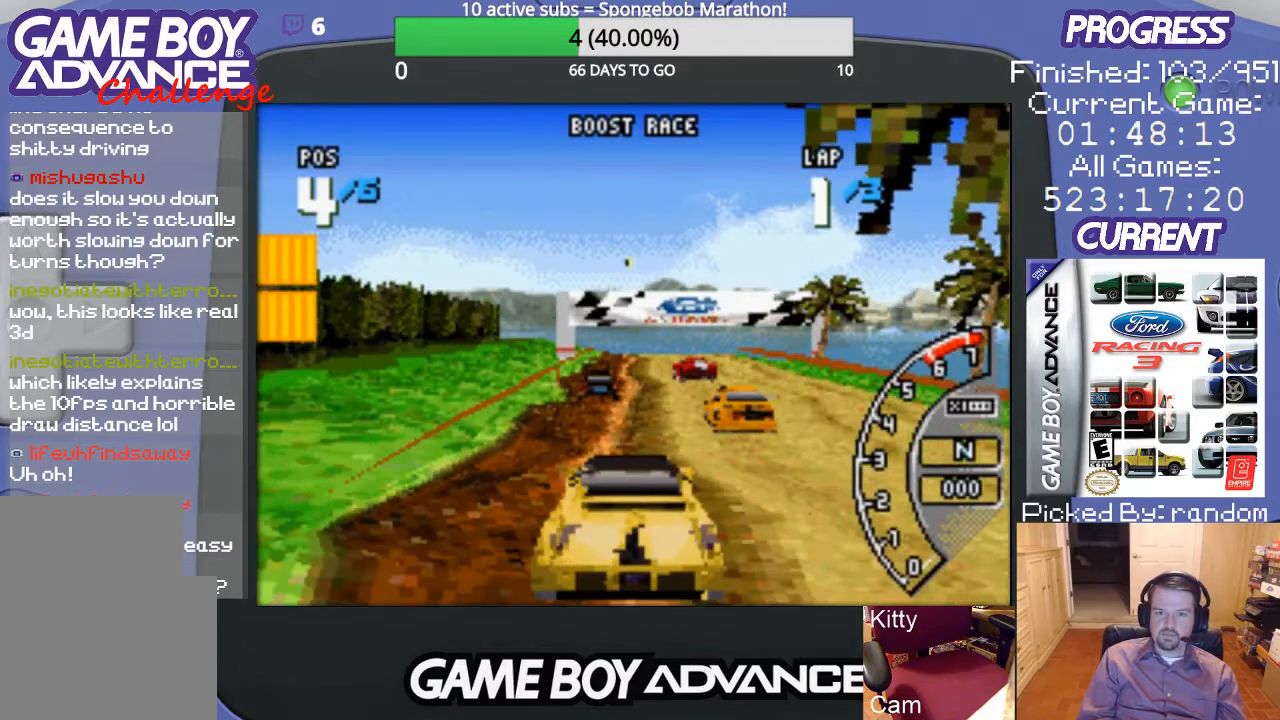
{"buttons": [], "events": []}
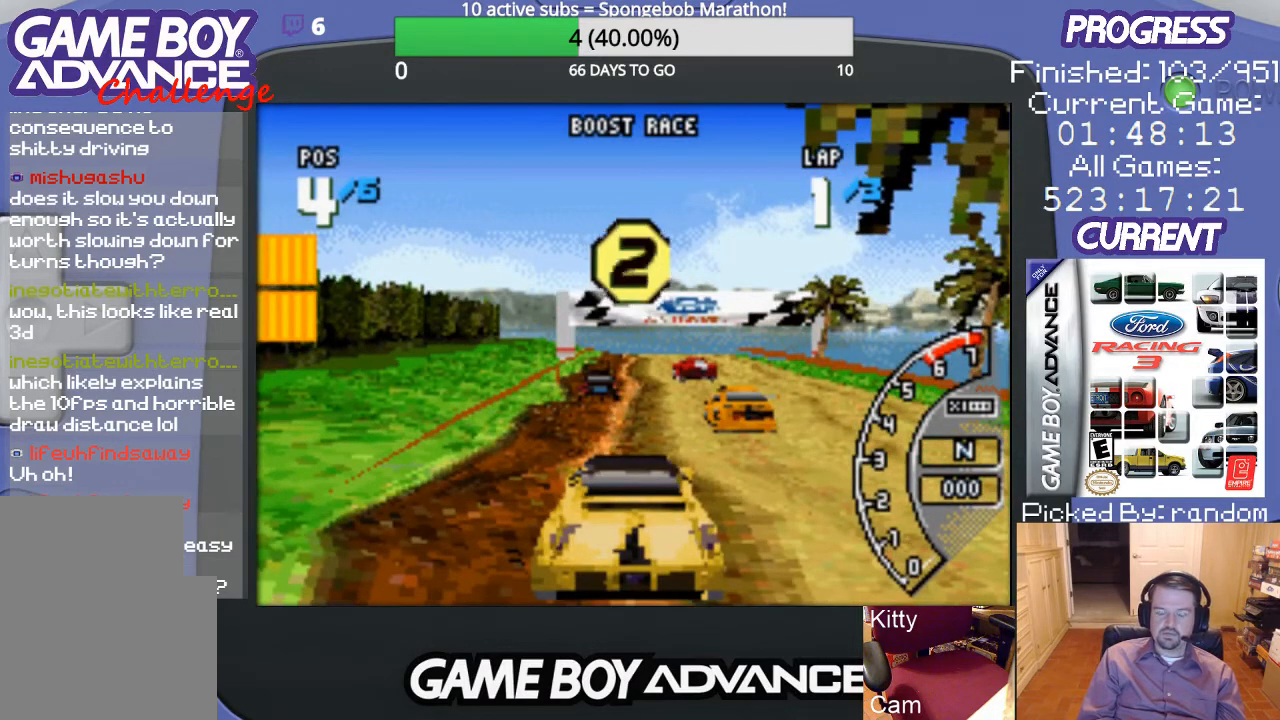
{"buttons": [], "events": []}
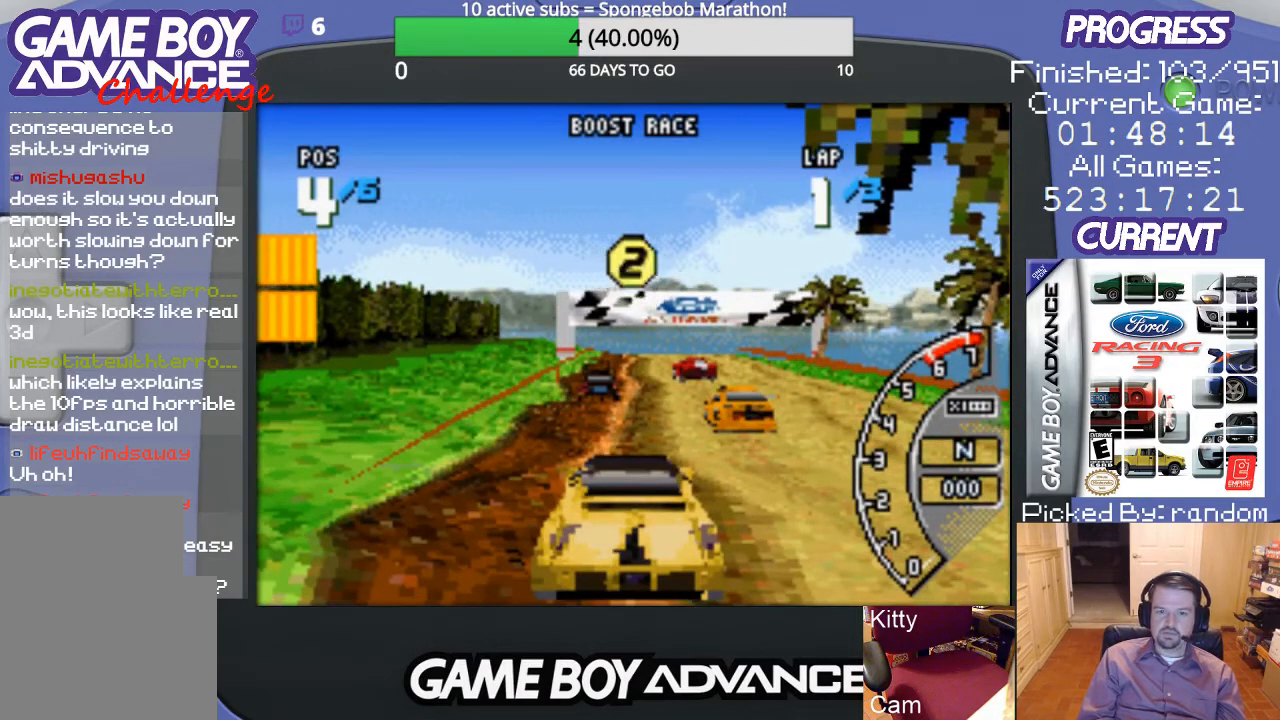
{"buttons": ["A"], "events": [[267, "A", "down"]]}
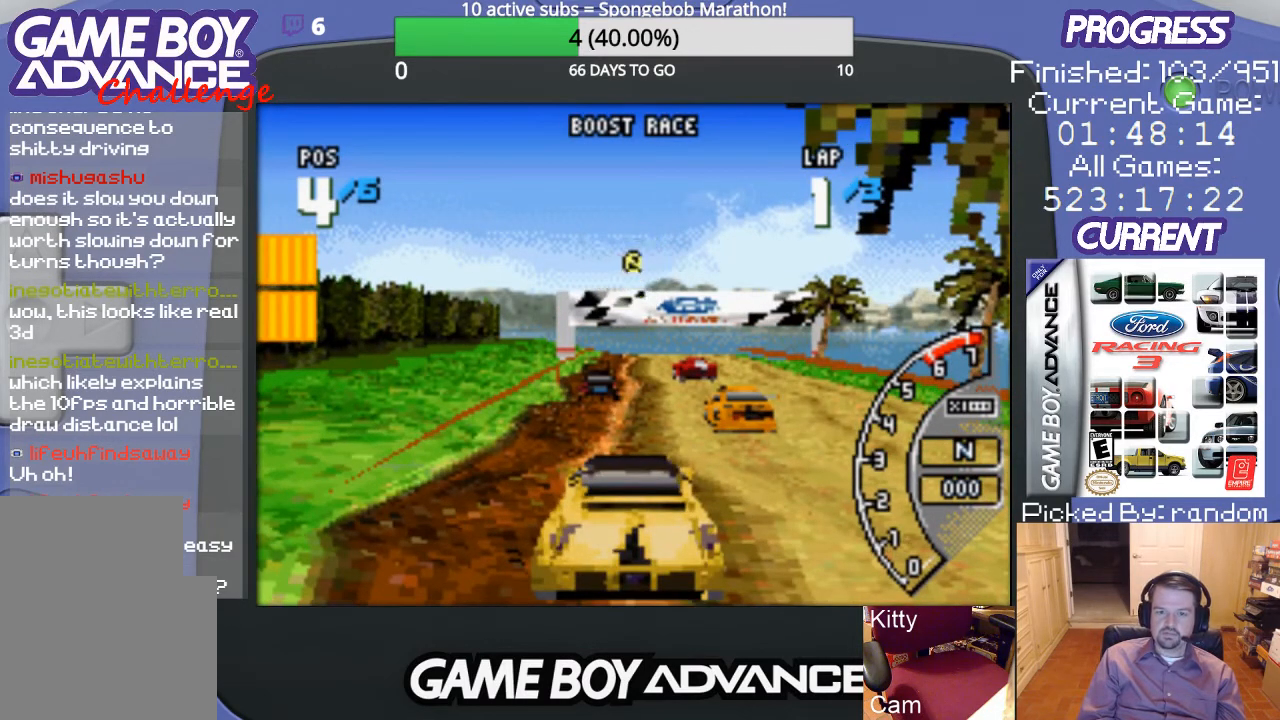
{"buttons": ["A"], "events": [[400, "A", "up"], [500, "A", "down"]]}
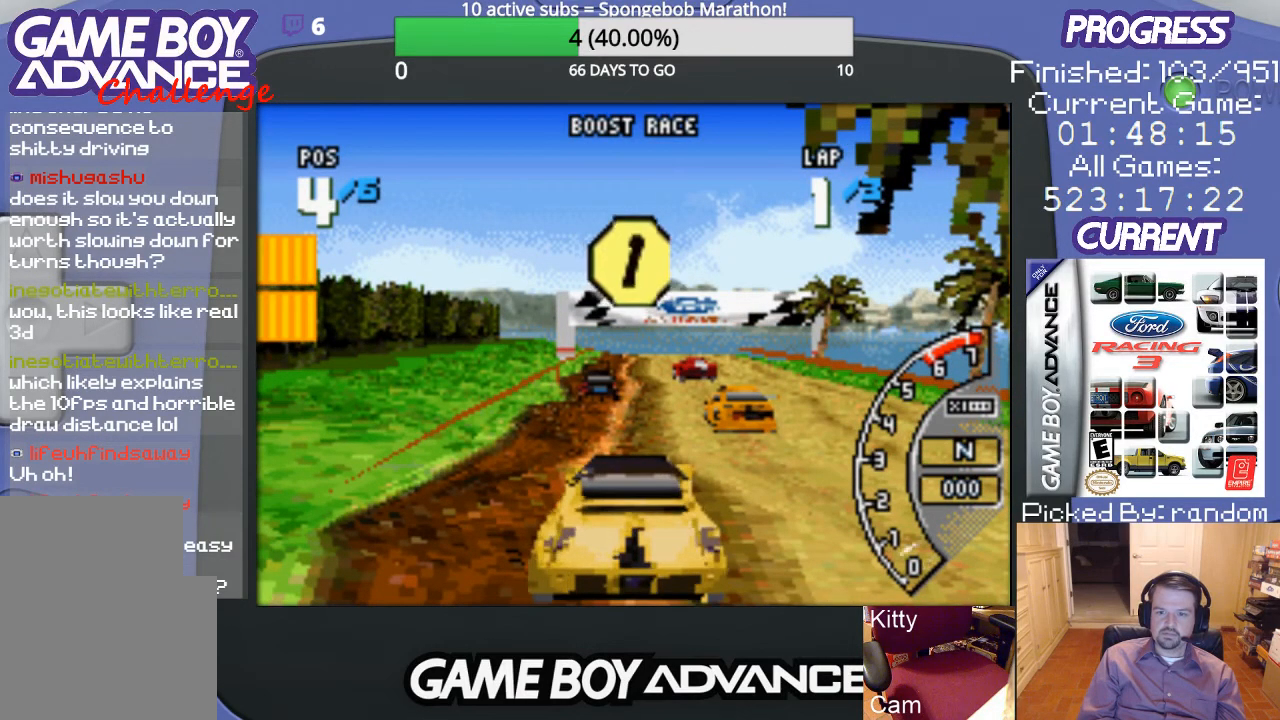
{"buttons": ["A"], "events": []}
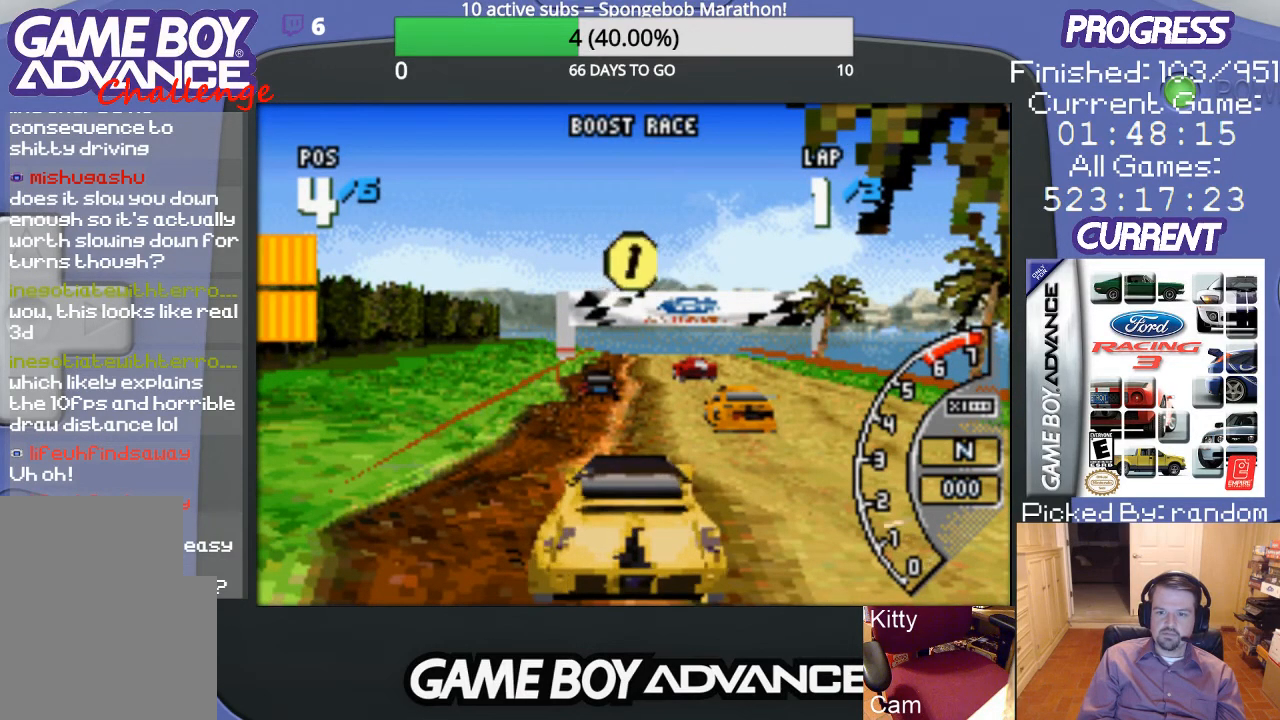
{"buttons": ["A"], "events": []}
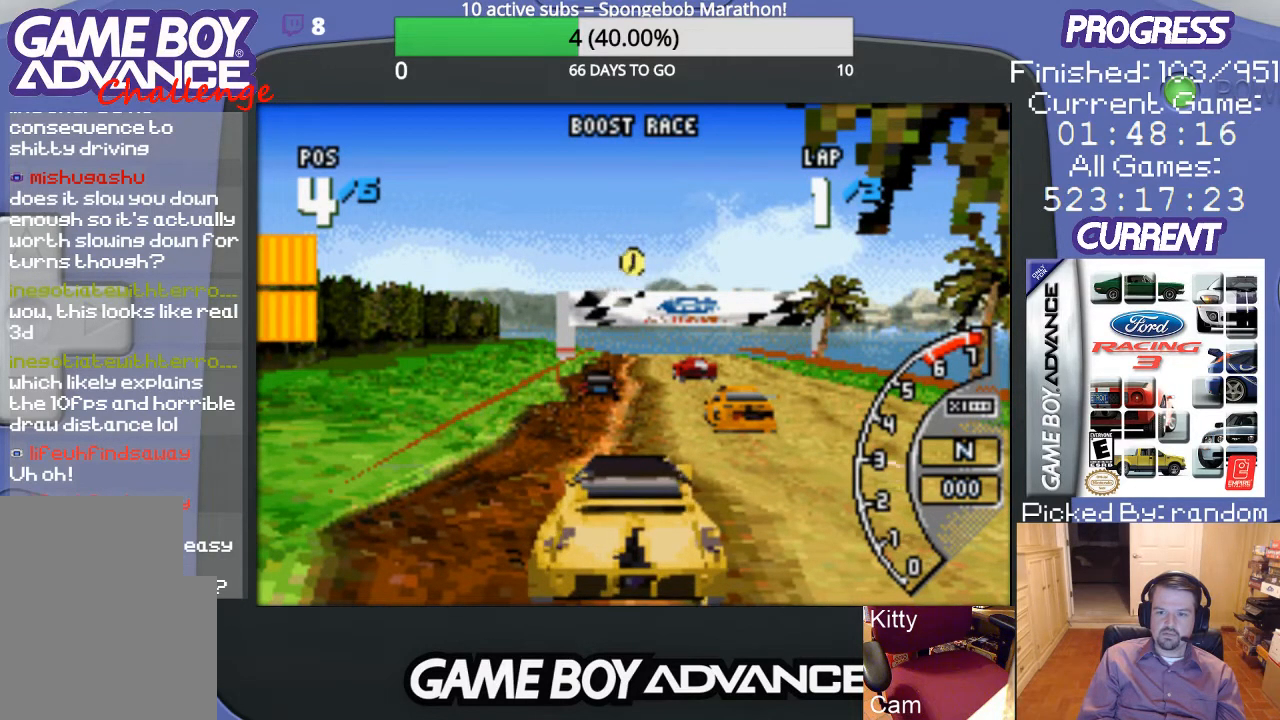
{"buttons": ["A"], "events": []}
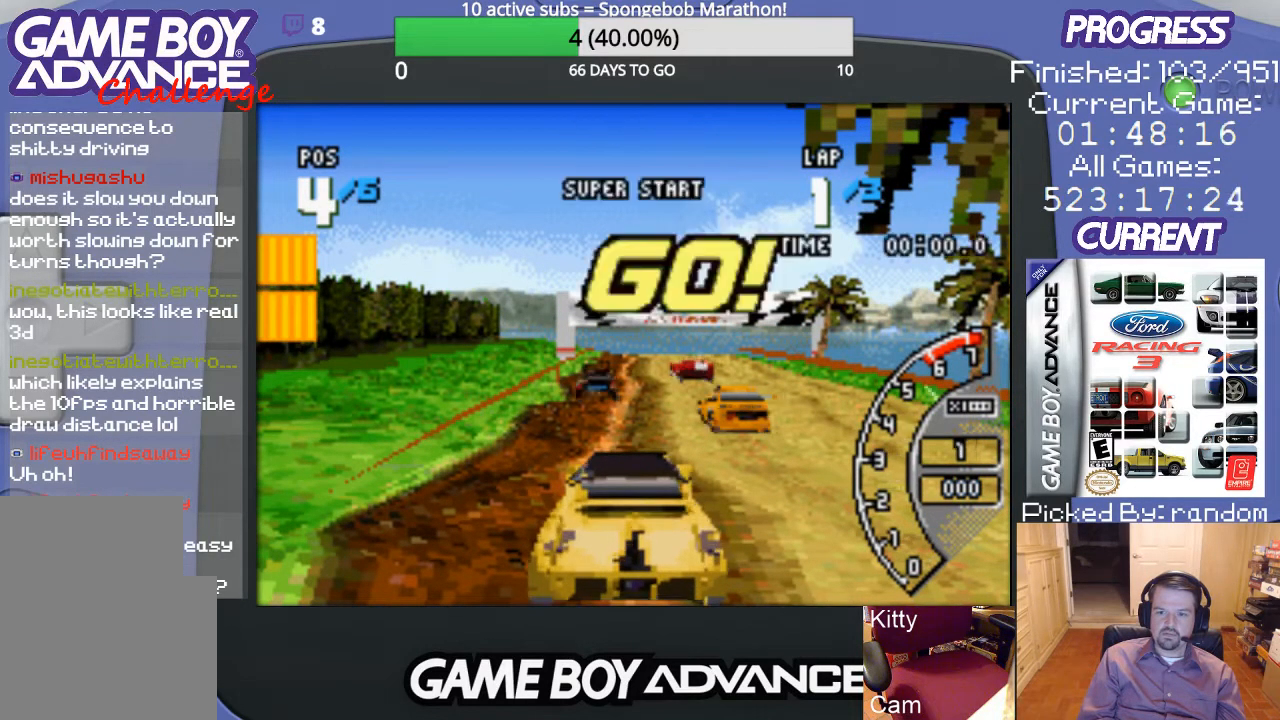
{"buttons": ["A"], "events": []}
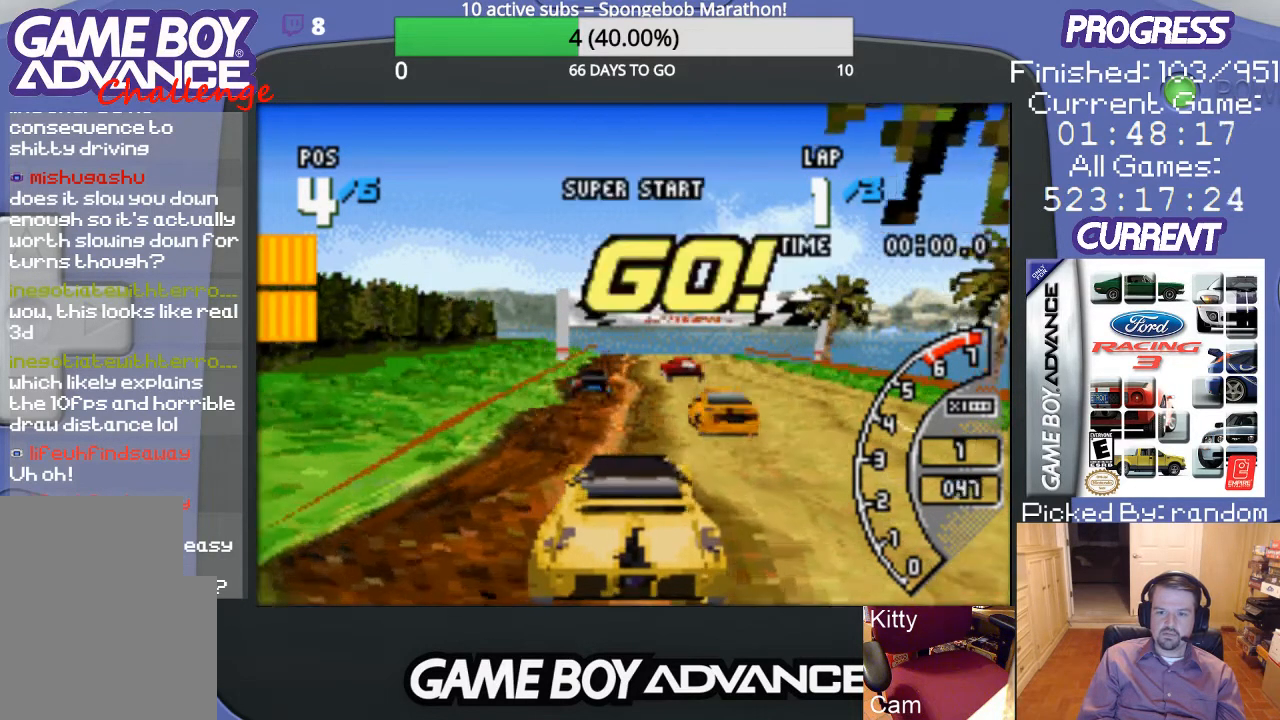
{"buttons": ["A"], "events": []}
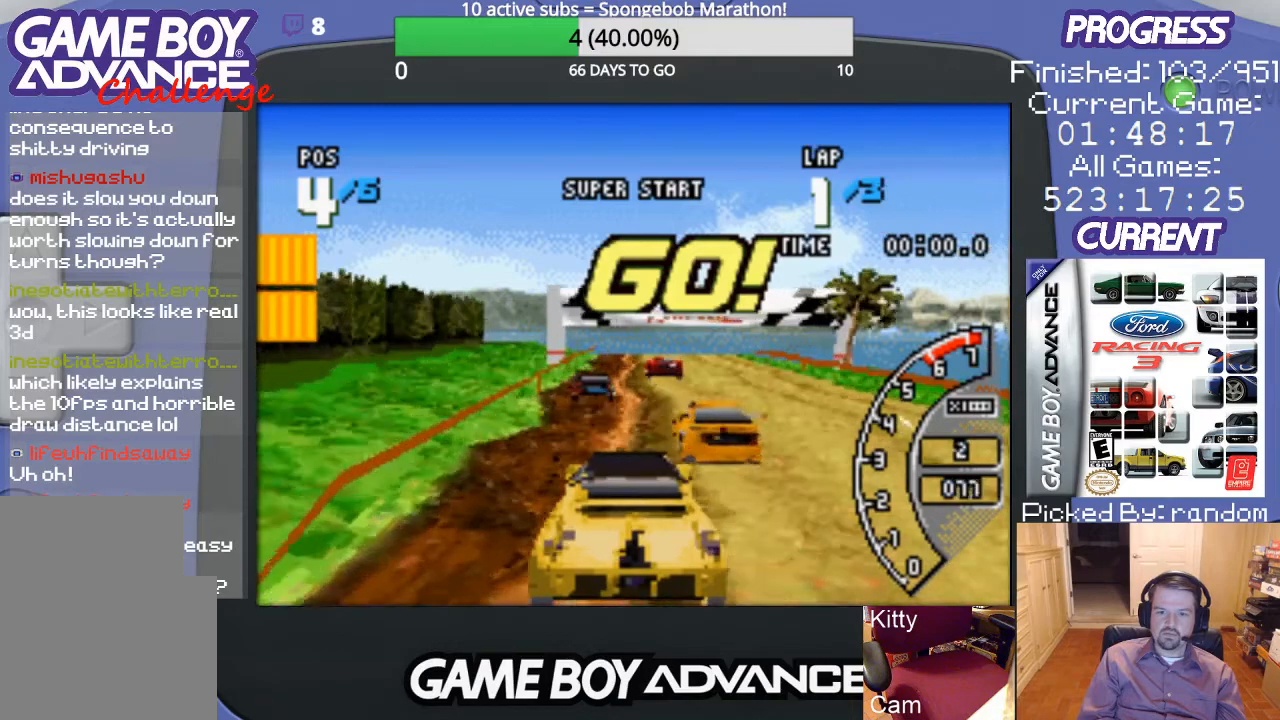
{"buttons": ["A"], "events": [[33, "DPAD_LEFT", "down"], [300, "DPAD_LEFT", "up"]]}
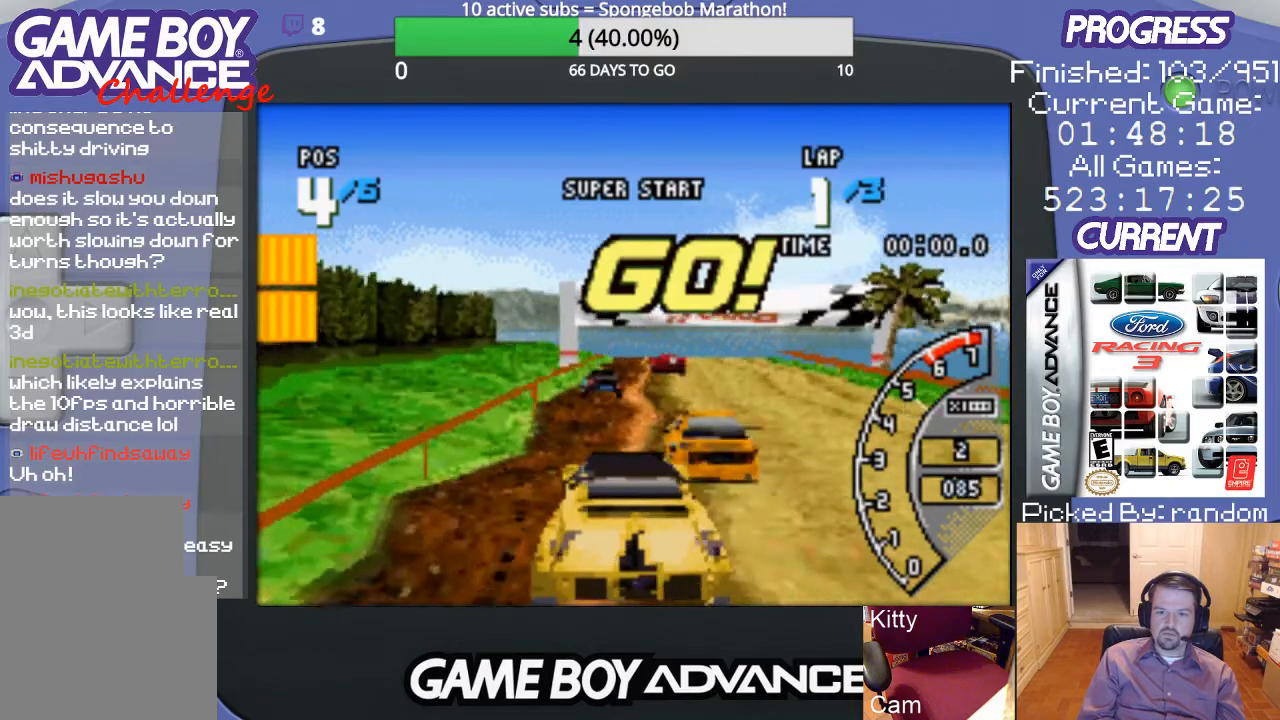
{"buttons": ["A"], "events": []}
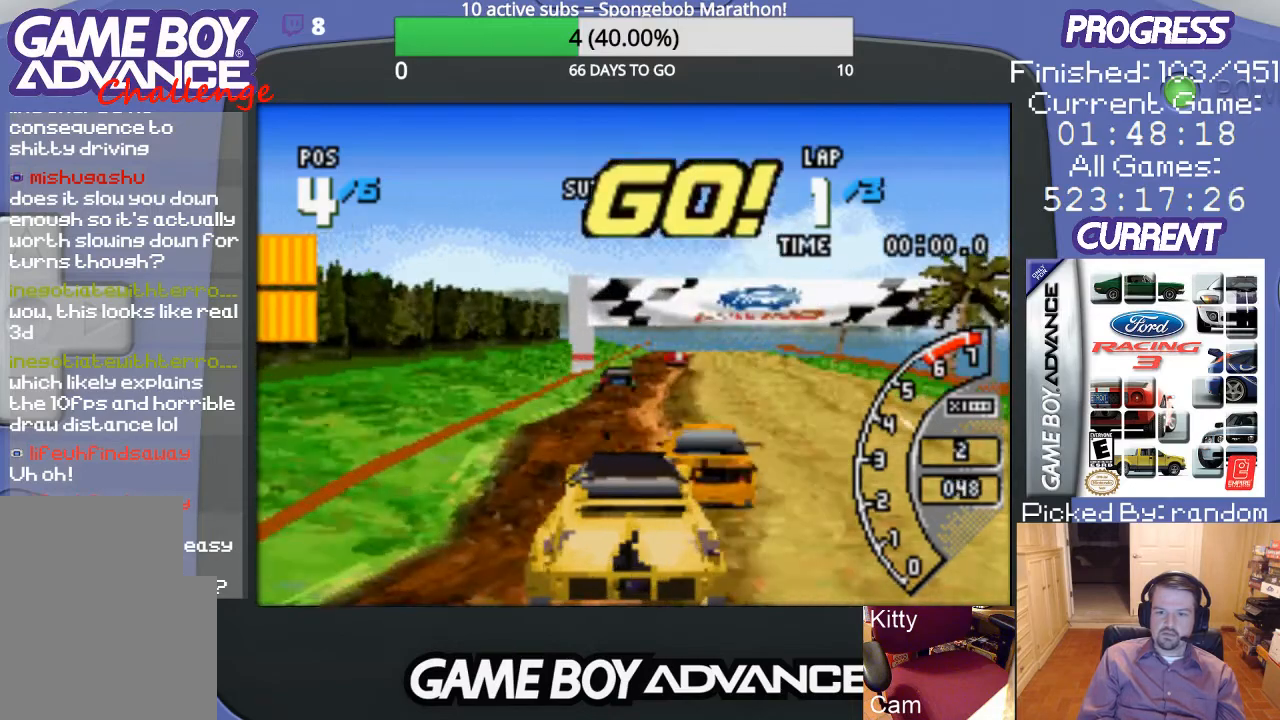
{"buttons": ["A", "DPAD_RIGHT"], "events": [[467, "DPAD_RIGHT", "down"]]}
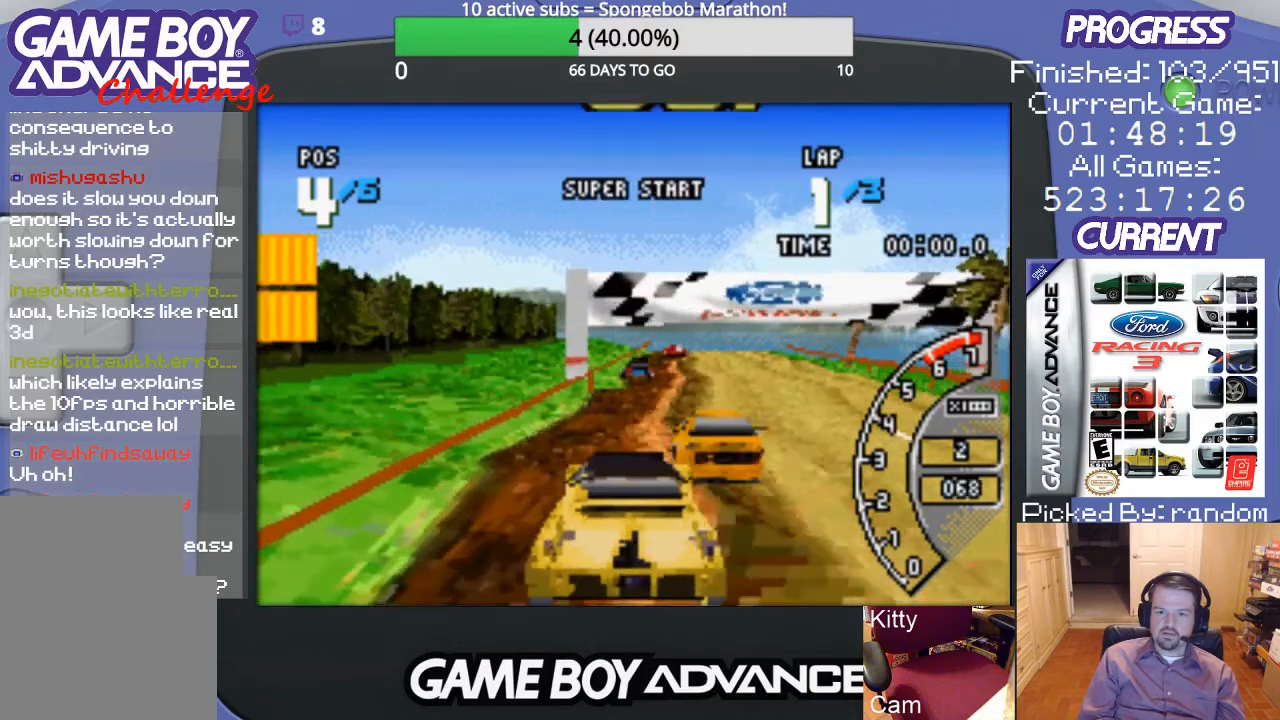
{"buttons": ["A", "DPAD_RIGHT"], "events": [[67, "DPAD_RIGHT", "up"], [367, "DPAD_RIGHT", "down"]]}
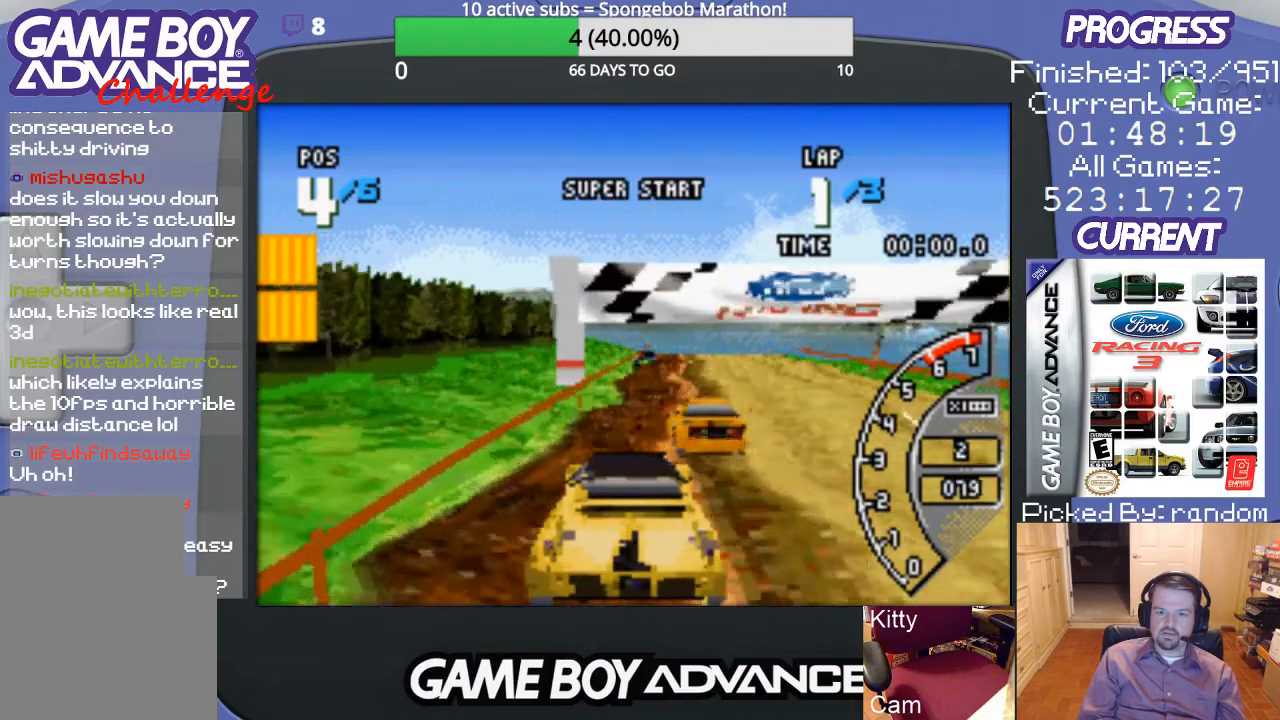
{"buttons": ["A"], "events": [[200, "DPAD_RIGHT", "up"]]}
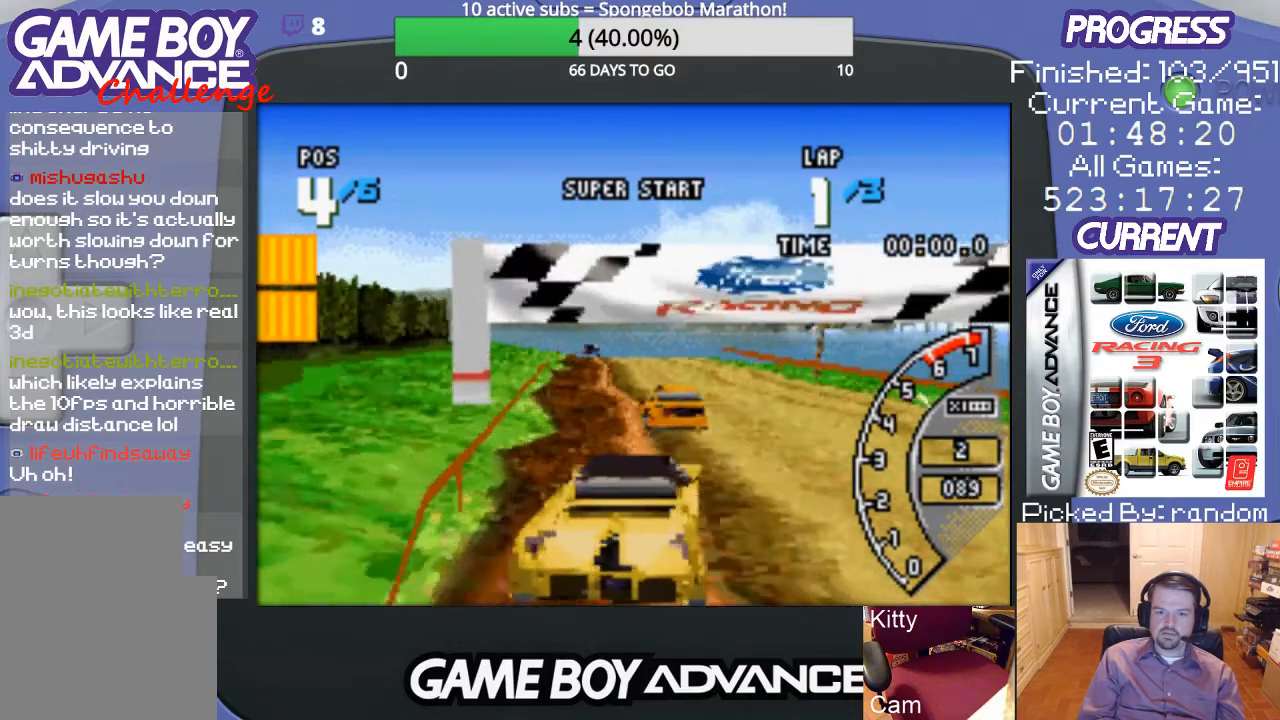
{"buttons": ["A"], "events": []}
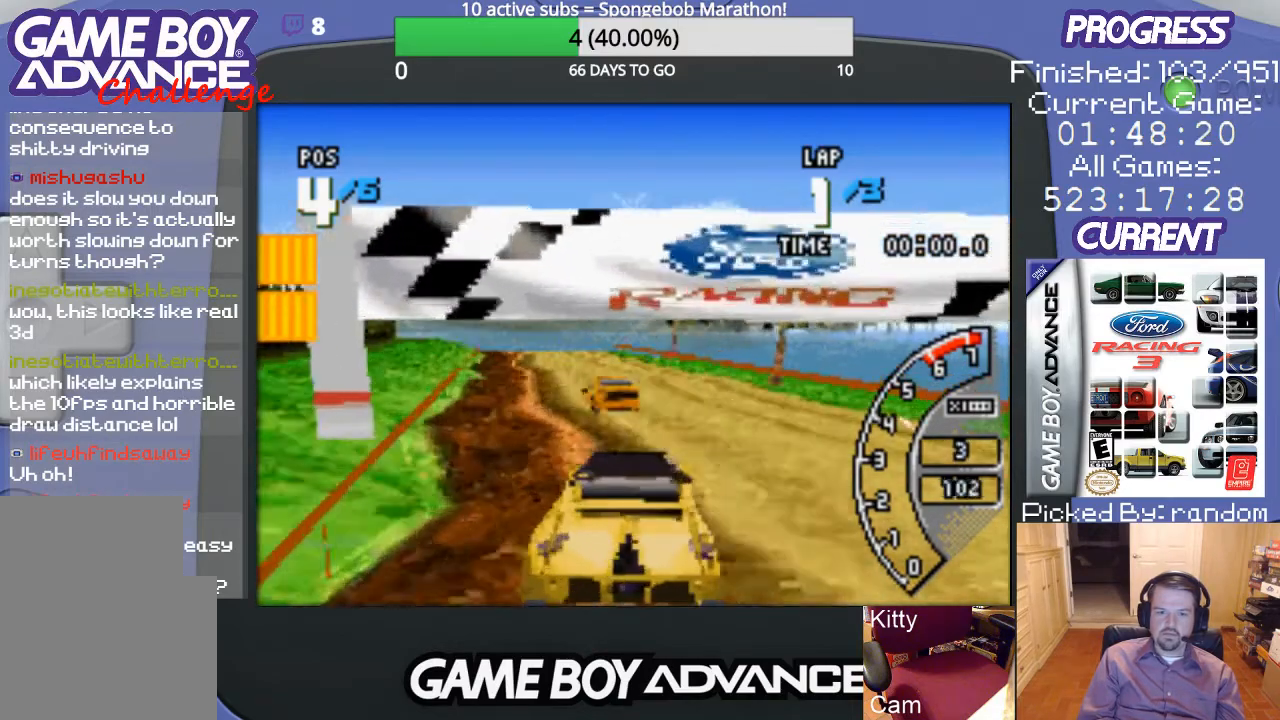
{"buttons": ["A", "DPAD_LEFT"], "events": [[367, "DPAD_LEFT", "down"]]}
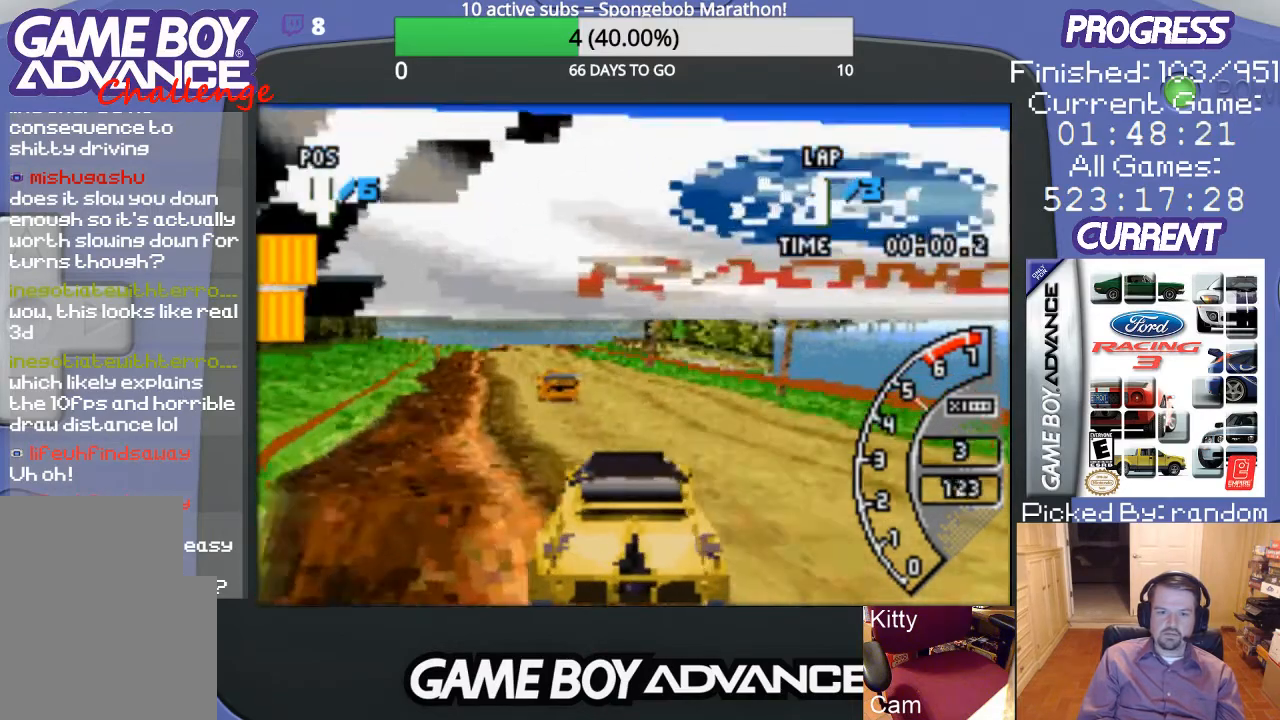
{"buttons": ["A"], "events": [[33, "DPAD_LEFT", "up"], [200, "DPAD_LEFT", "down"], [333, "DPAD_LEFT", "up"]]}
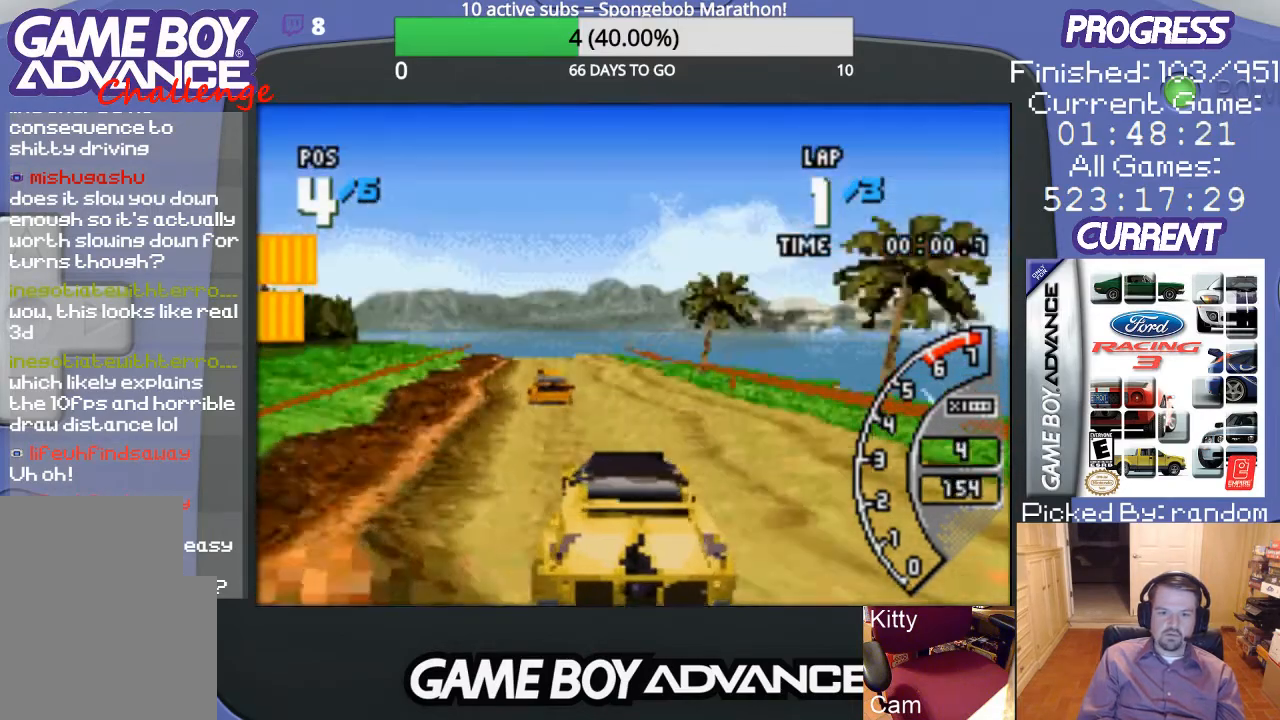
{"buttons": ["A"], "events": []}
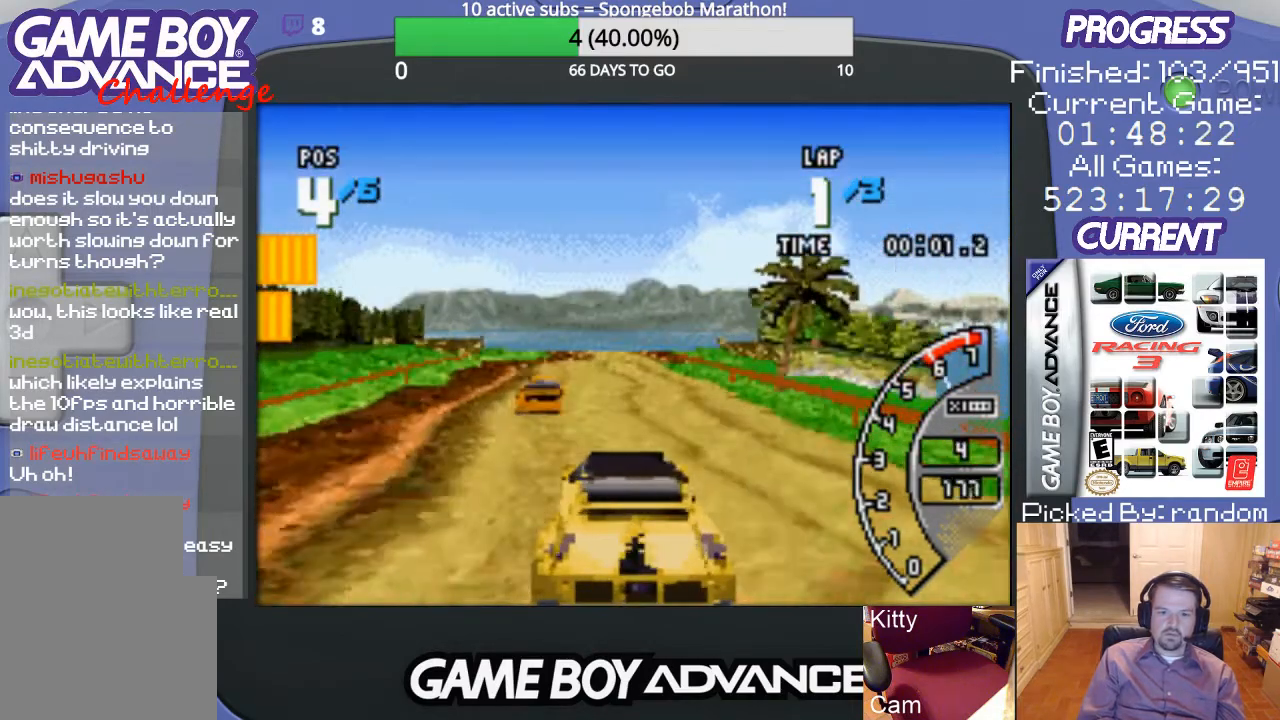
{"buttons": ["A"], "events": []}
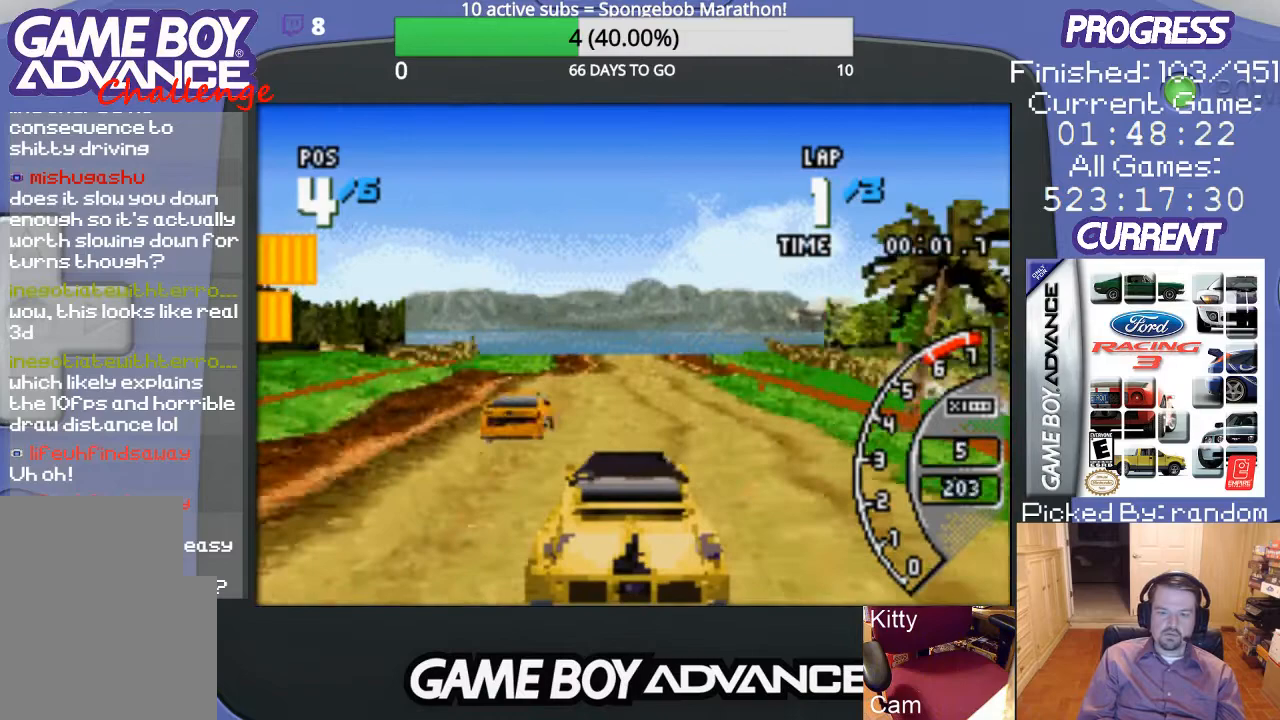
{"buttons": ["A"], "events": []}